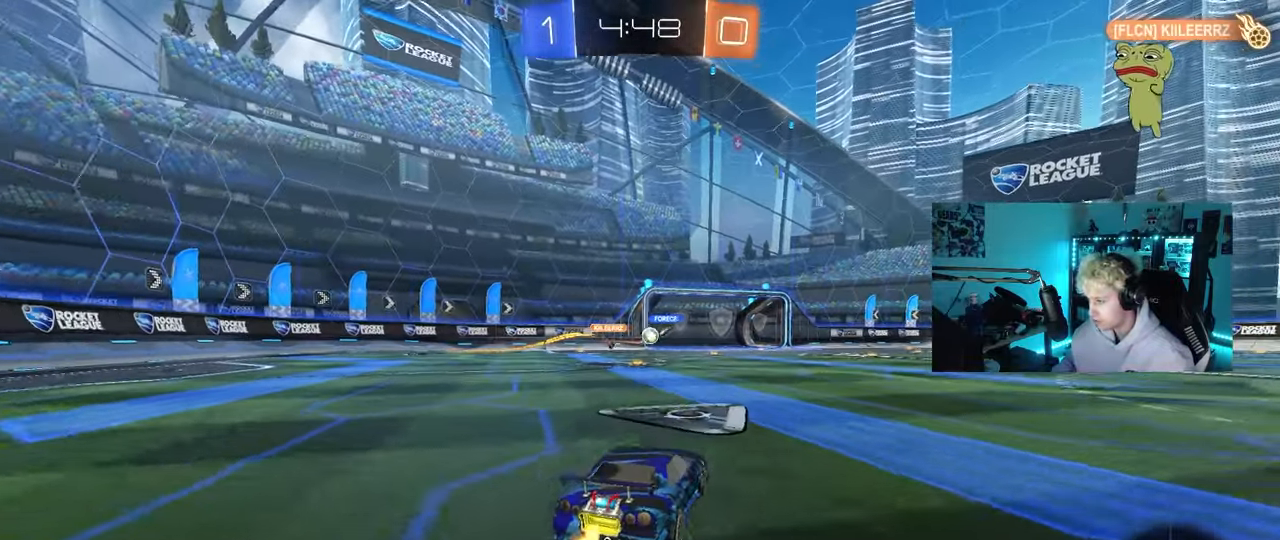
Gameplay with keyboard and mouse; each line is a JSON object with the keys and mouse buttons held at the frame after it. "events" lists presses ("down") and releases ("up") of "1", "2", "3", "4", "5", "a", "alt", "c", "caps_lock", "ctrl", "d", "e", "f", "g", "q", "r", "s", "shift", "space", "t", "tab", "v", "w", "x", "z", "mouse_left", "mouse_wheel" and "mouse_right" between this image and that frame as [ms after this image, input, new state], when the widget could be followed in between. "mouse_left", "mouse_wheel", "mouse_right" = the "left", "wheel", "right" buttons of the "mouse" list. No other keys are recorded. "wheel" means that the mouse wheel is clicked or scrolled. "mouse_move" is the direction in which the mouse moves at that frame (one of eight, or "still"), when it could be read.
{"keys": ["d", "w"], "mouse": [], "mouse_move": "still", "events": [[117, "a", "up"], [217, "a", "down"], [317, "a", "up"], [400, "d", "down"]]}
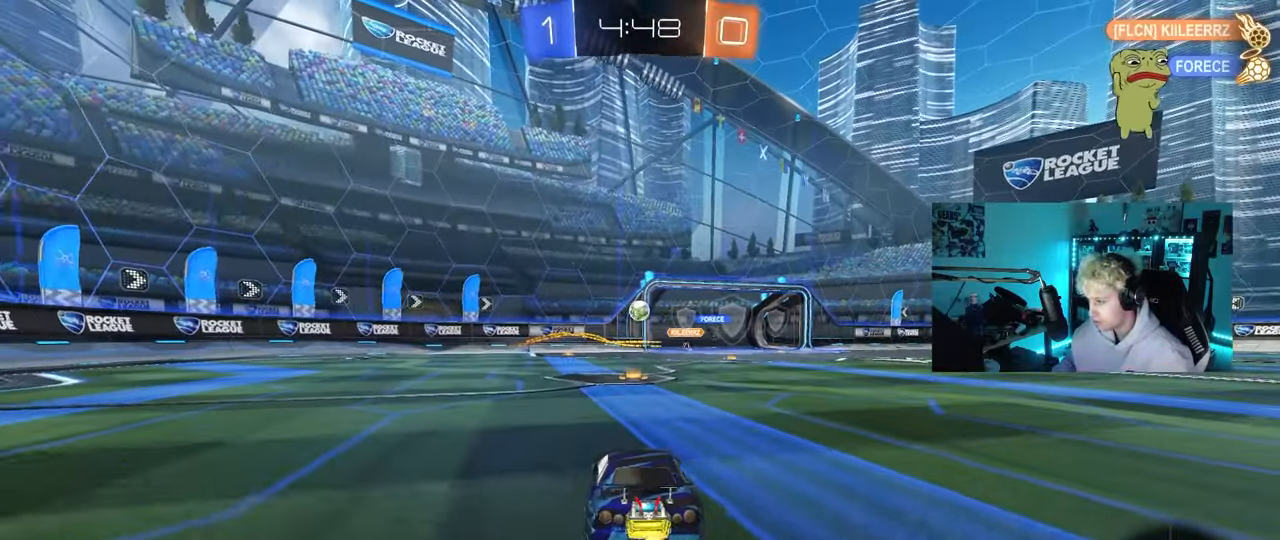
{"keys": ["a", "s", "shift"], "mouse": ["left", "right"], "mouse_move": "down-left", "events": [[133, "d", "up"], [133, "mouse_right", "down"], [183, "a", "down"], [183, "mouse_right", "up"], [183, "shift", "down"], [283, "mouse_right", "down"], [333, "mouse_left", "down"], [367, "s", "down"], [367, "w", "up"]]}
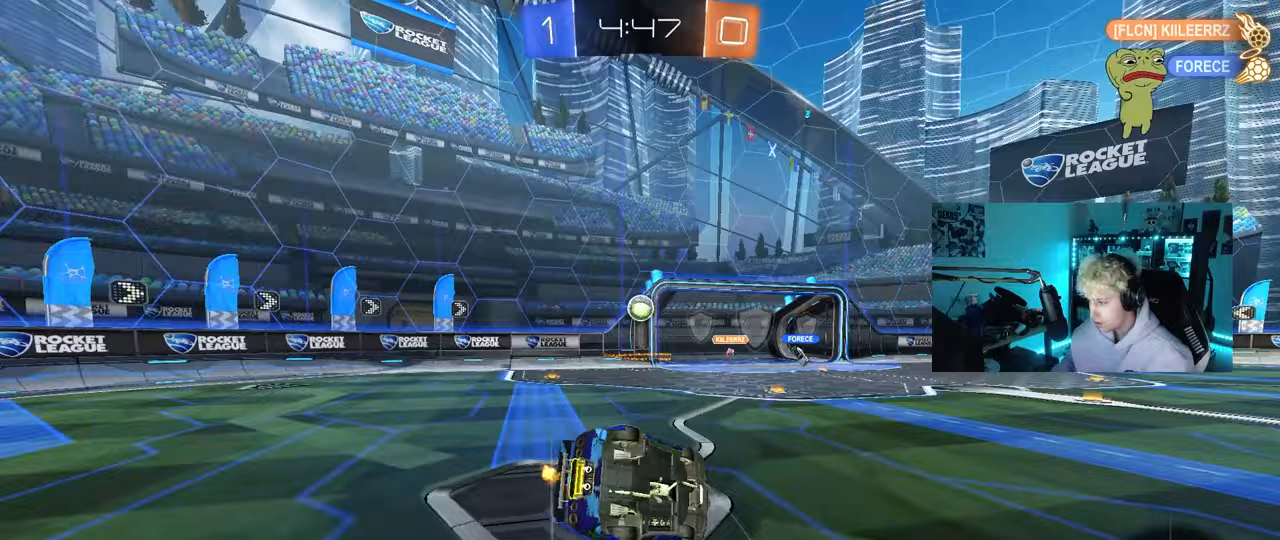
{"keys": ["a", "s", "shift"], "mouse": [], "mouse_move": "still", "events": [[17, "mouse_right", "up"], [250, "s", "up"], [333, "s", "down"], [383, "mouse_left", "up"]]}
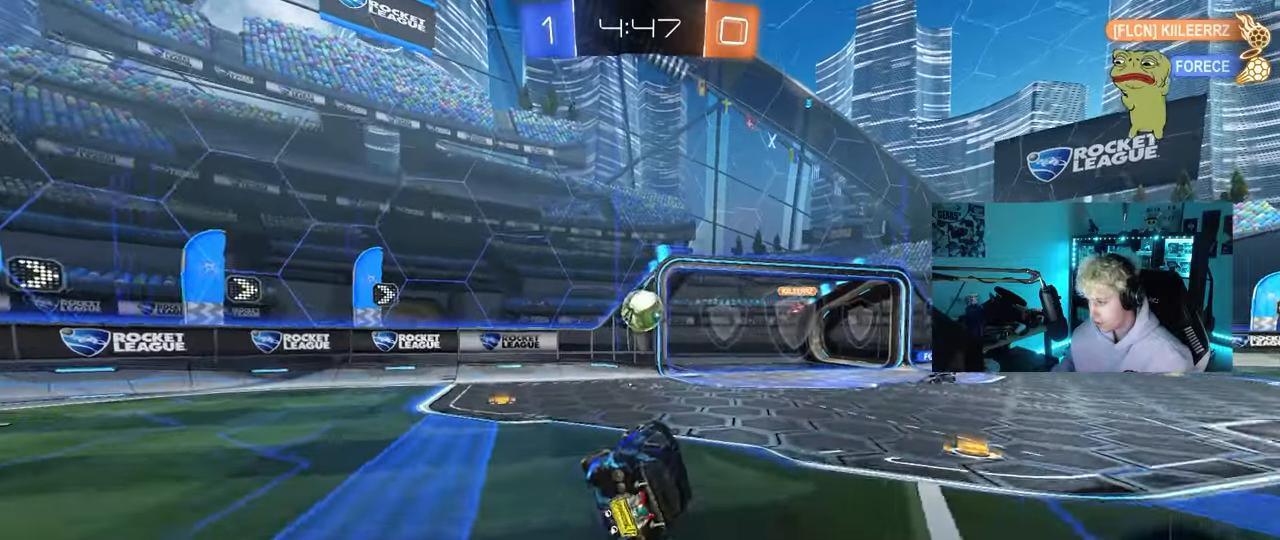
{"keys": ["d", "s"], "mouse": [], "mouse_move": "still", "events": [[33, "shift", "up"], [83, "a", "up"], [117, "s", "up"], [217, "s", "down"], [267, "d", "down"]]}
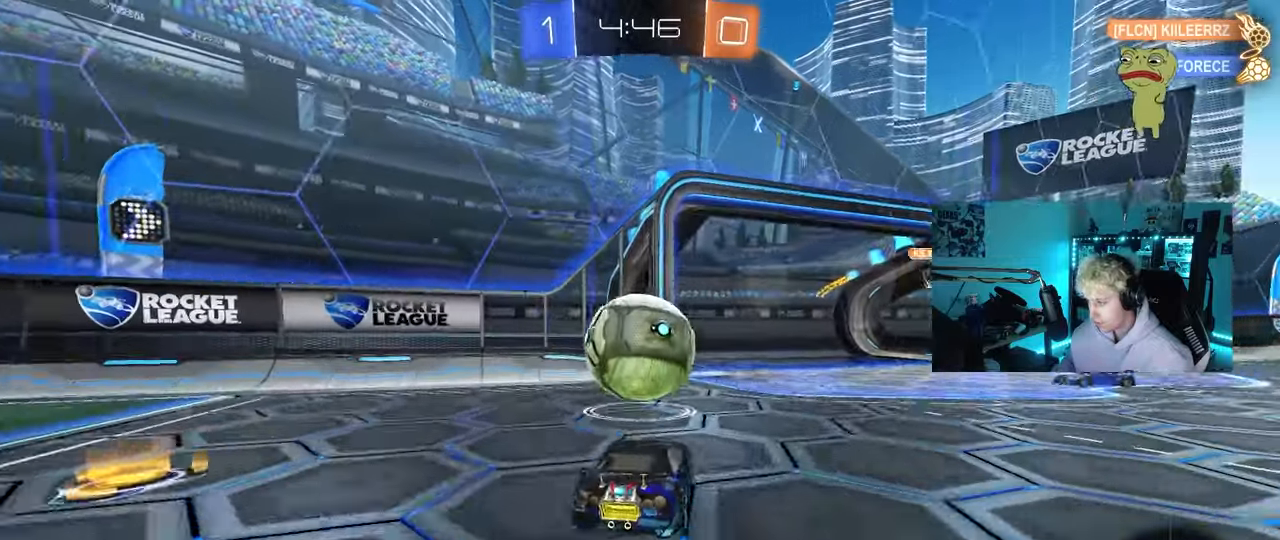
{"keys": ["d", "w"], "mouse": [], "mouse_move": "still", "events": [[100, "space", "down"], [183, "s", "up"], [283, "space", "up"], [333, "w", "down"]]}
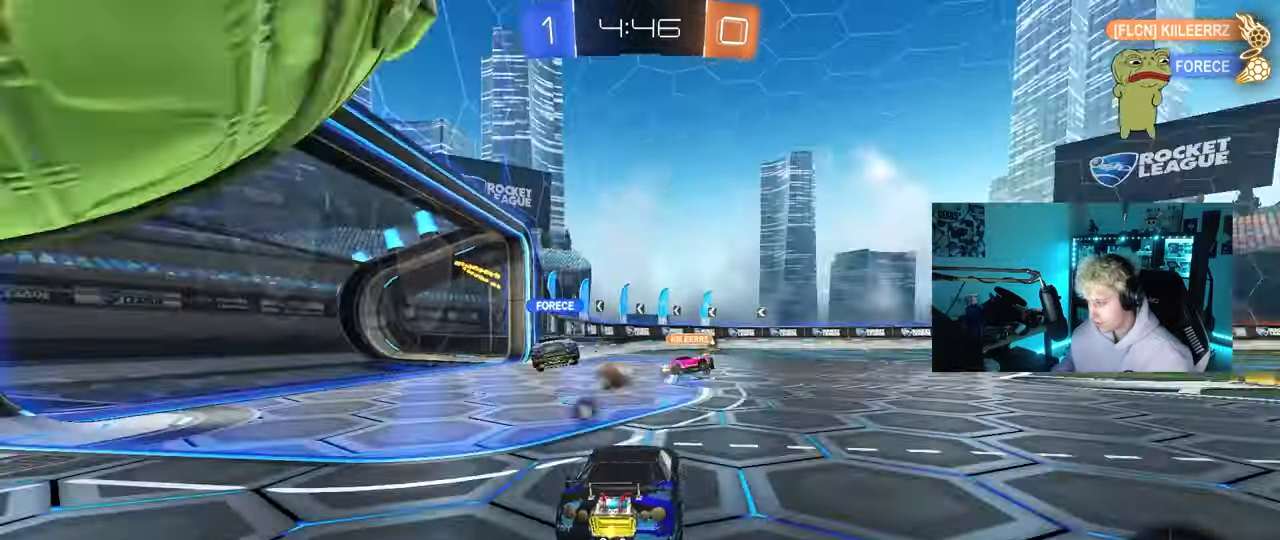
{"keys": ["w"], "mouse": [], "mouse_move": "still", "events": [[150, "a", "down"], [150, "d", "up"], [300, "space", "down"], [350, "a", "up"], [483, "space", "up"]]}
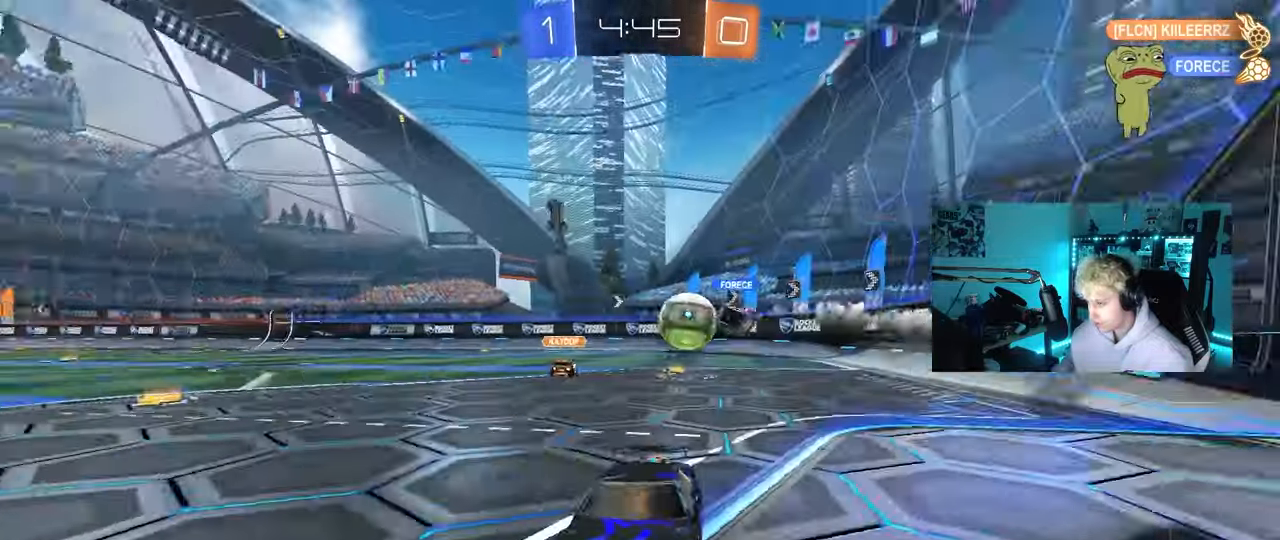
{"keys": ["w"], "mouse": [], "mouse_move": "still", "events": []}
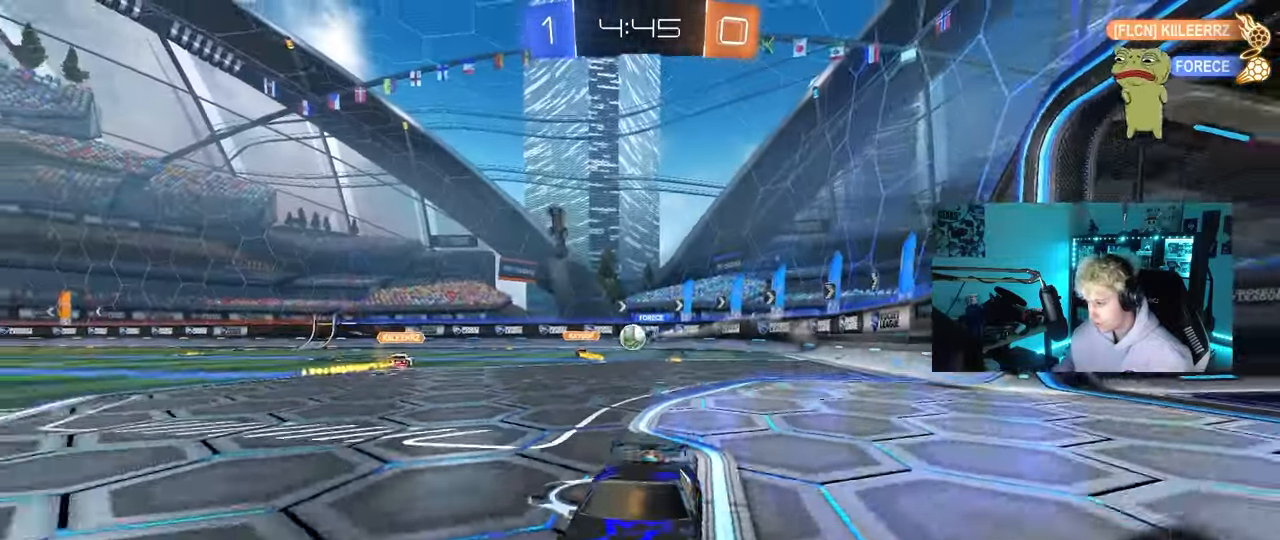
{"keys": ["space", "tab"], "mouse": [], "mouse_move": "up-right", "events": [[83, "d", "down"], [83, "mouse_left", "down"], [133, "mouse_right", "down"], [183, "d", "up"], [183, "mouse_right", "up"], [233, "mouse_right", "down"], [283, "tab", "down"], [333, "mouse_left", "up"], [417, "mouse_right", "up"], [417, "space", "down"], [467, "w", "up"]]}
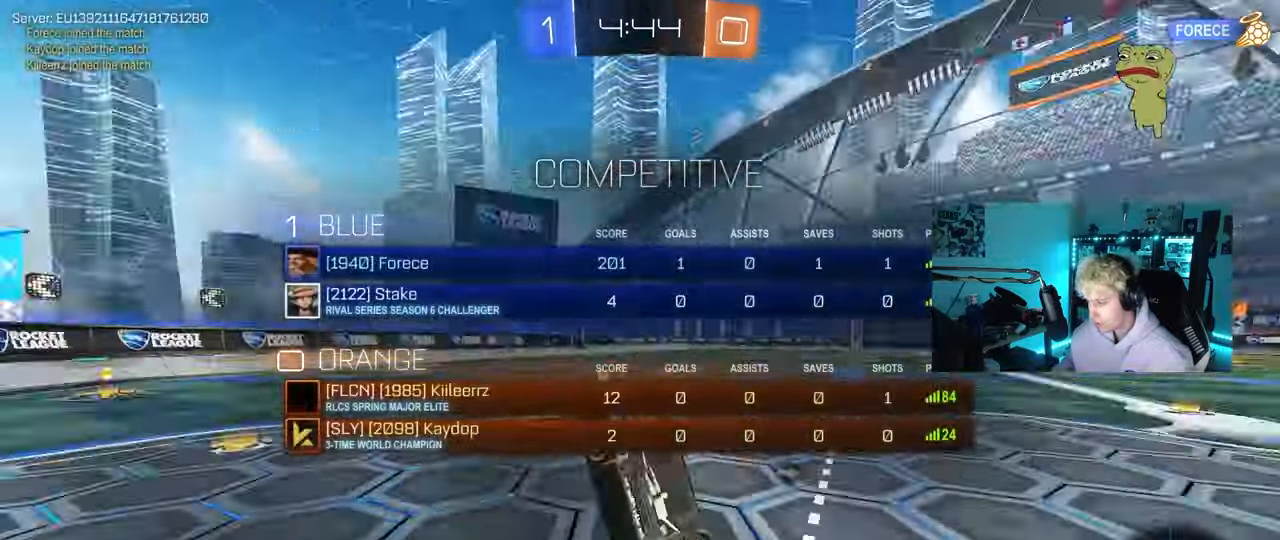
{"keys": [], "mouse": [], "mouse_move": "still", "events": [[67, "space", "up"], [433, "tab", "up"]]}
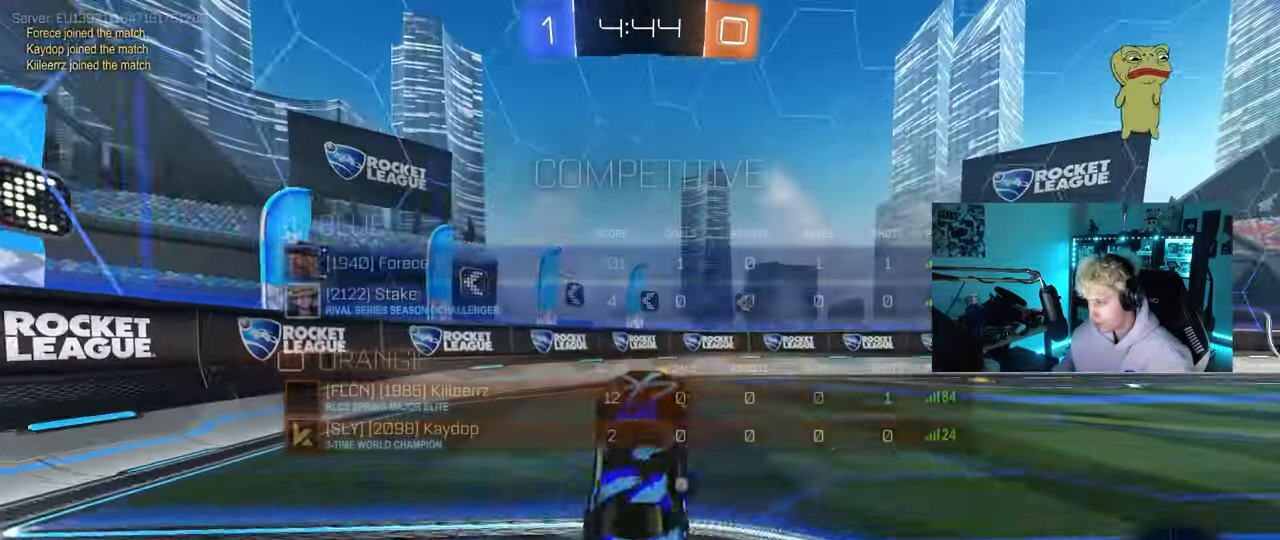
{"keys": ["a", "shift", "space", "w"], "mouse": [], "mouse_move": "still", "events": [[117, "a", "down"], [267, "a", "up"], [317, "w", "down"], [400, "space", "down"], [450, "a", "down"], [450, "shift", "down"]]}
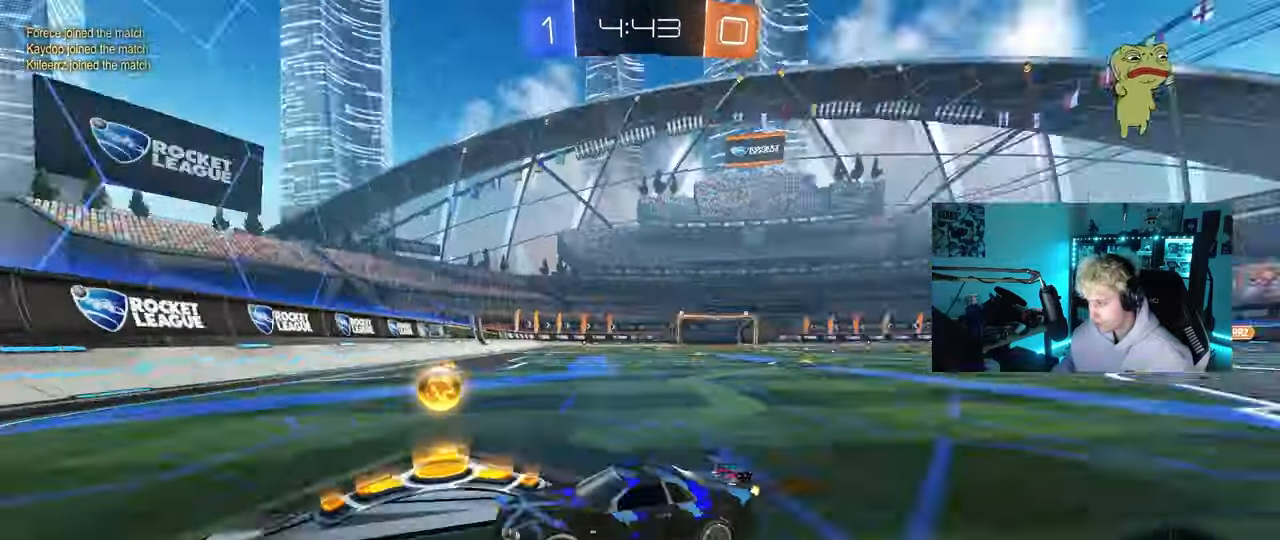
{"keys": ["a", "w"], "mouse": ["left"], "mouse_move": "still", "events": [[100, "space", "up"], [133, "shift", "up"], [283, "mouse_left", "down"]]}
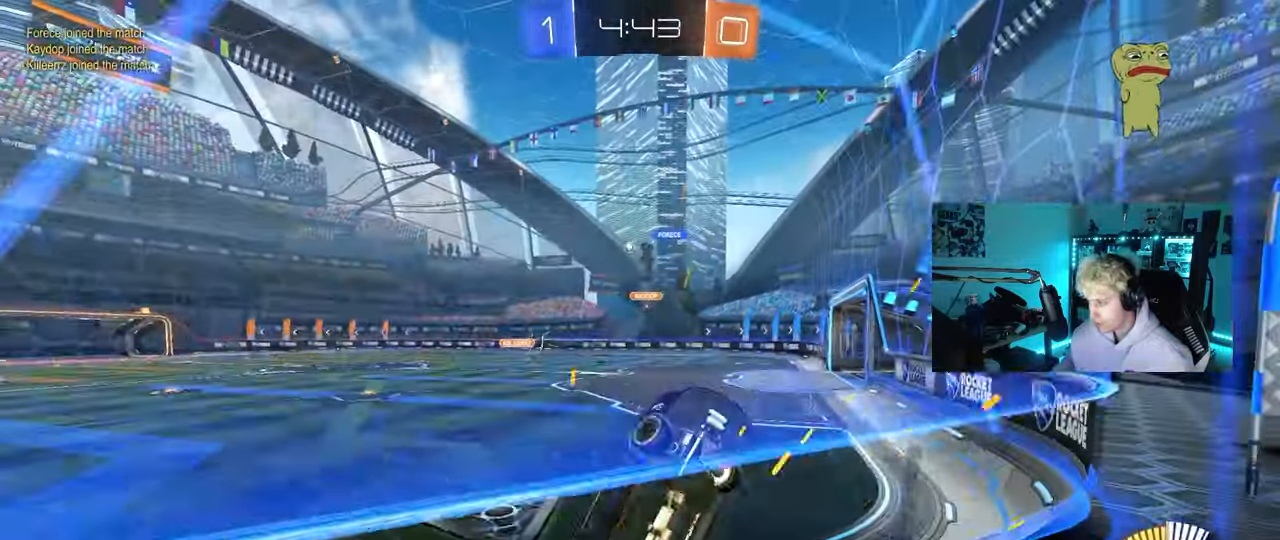
{"keys": ["w"], "mouse": ["left"], "mouse_move": "still", "events": [[150, "shift", "down"], [200, "mouse_left", "up"], [250, "shift", "up"], [433, "a", "up"], [483, "mouse_left", "down"]]}
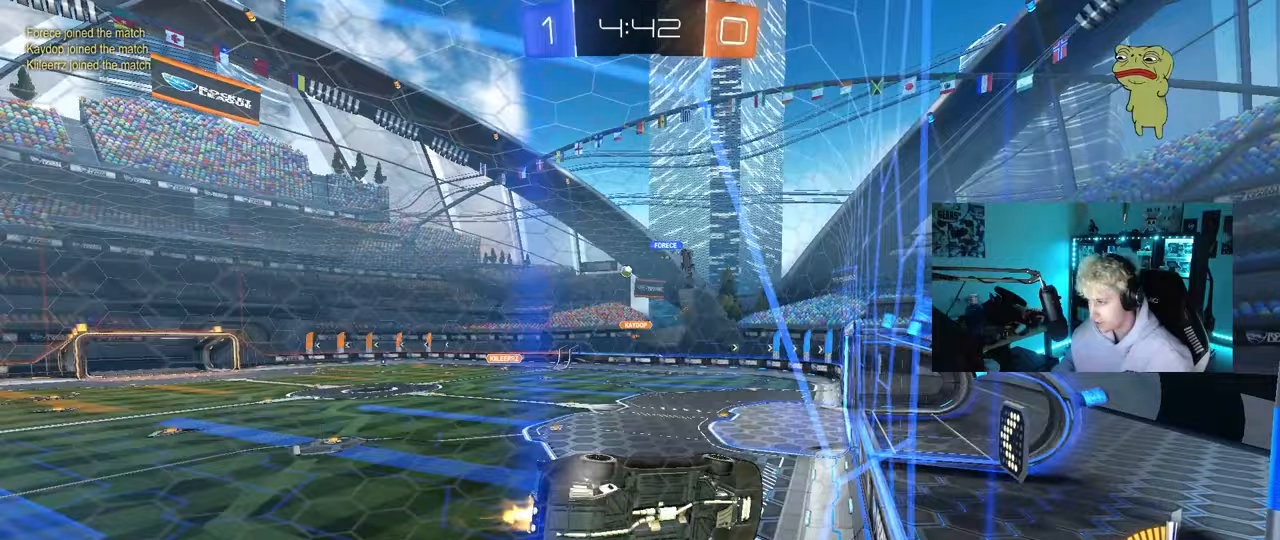
{"keys": ["d", "shift"], "mouse": ["left", "right"], "mouse_move": "down-left", "events": [[83, "a", "down"], [117, "mouse_left", "up"], [167, "a", "up"], [267, "d", "down"], [317, "d", "up"], [450, "mouse_left", "down"], [450, "mouse_right", "down"], [450, "w", "up"], [500, "d", "down"], [500, "shift", "down"]]}
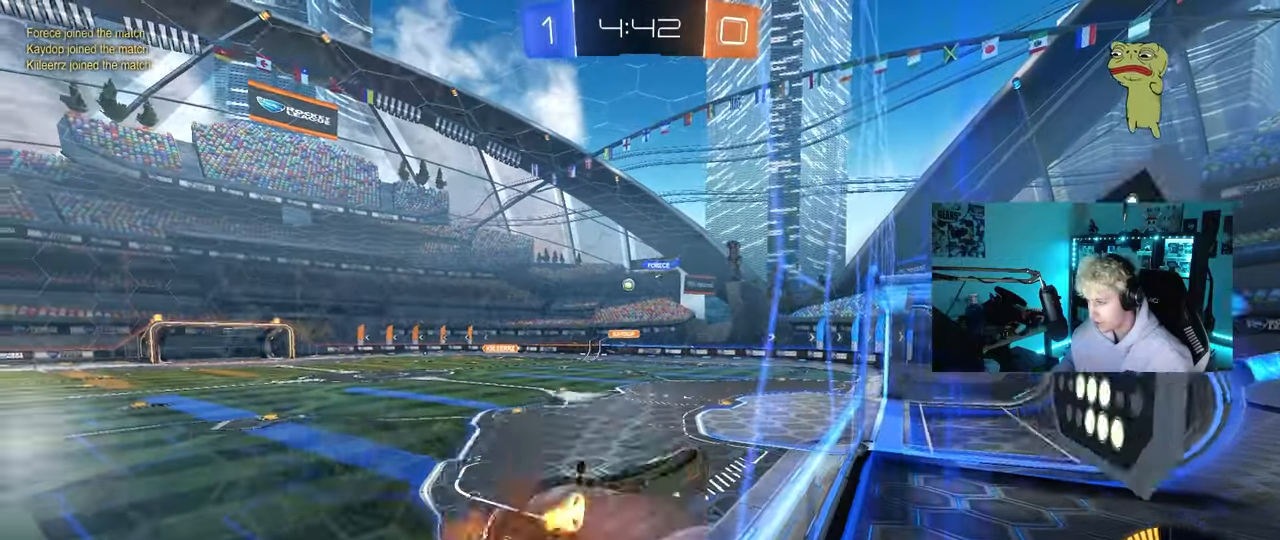
{"keys": ["w"], "mouse": ["right"], "mouse_move": "still", "events": [[50, "s", "down"], [183, "mouse_right", "up"], [233, "mouse_left", "up"], [283, "s", "up"], [283, "shift", "up"], [333, "d", "up"], [417, "w", "down"], [467, "mouse_right", "down"]]}
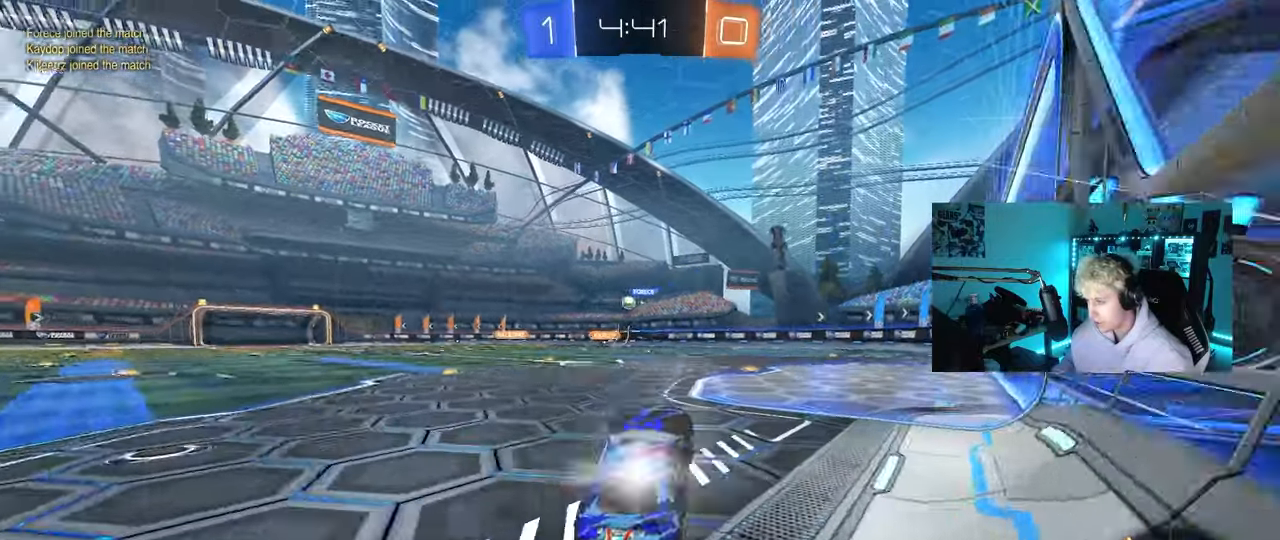
{"keys": ["w"], "mouse": [], "mouse_move": "still", "events": [[17, "mouse_left", "down"], [117, "mouse_left", "up"], [117, "mouse_right", "up"]]}
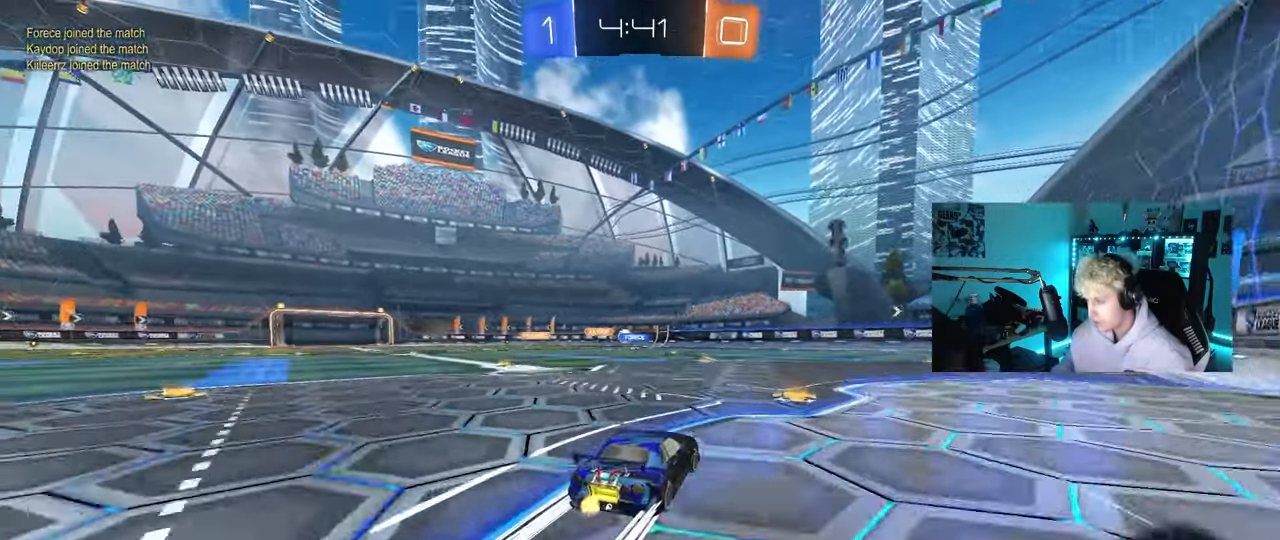
{"keys": ["w"], "mouse": [], "mouse_move": "still", "events": [[267, "a", "down"], [450, "a", "up"]]}
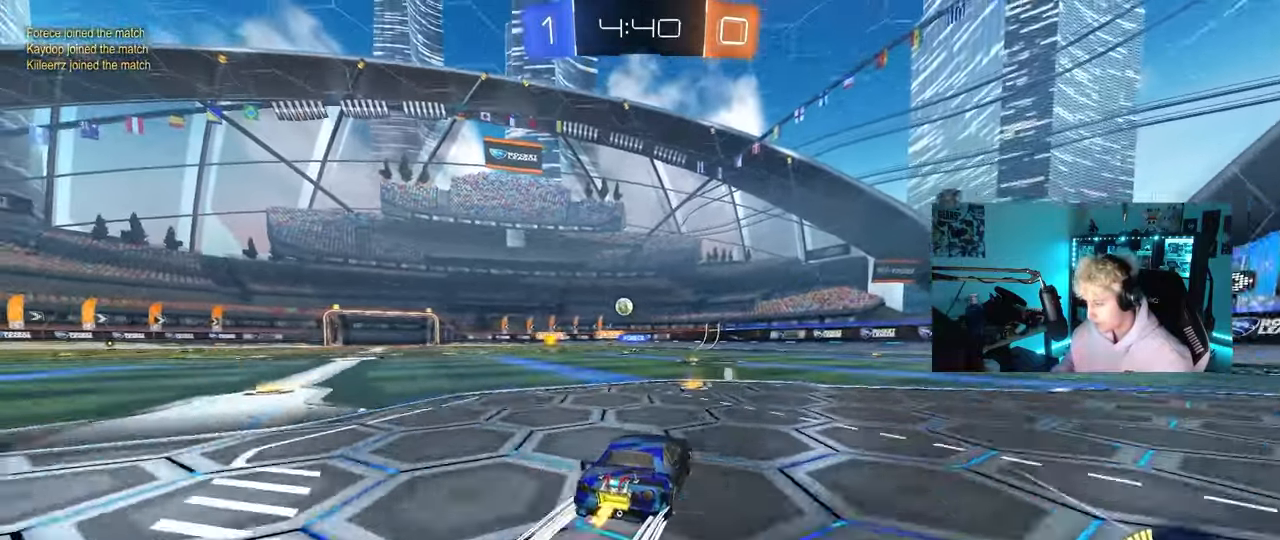
{"keys": ["s"], "mouse": [], "mouse_move": "still", "events": [[50, "w", "up"], [317, "s", "down"]]}
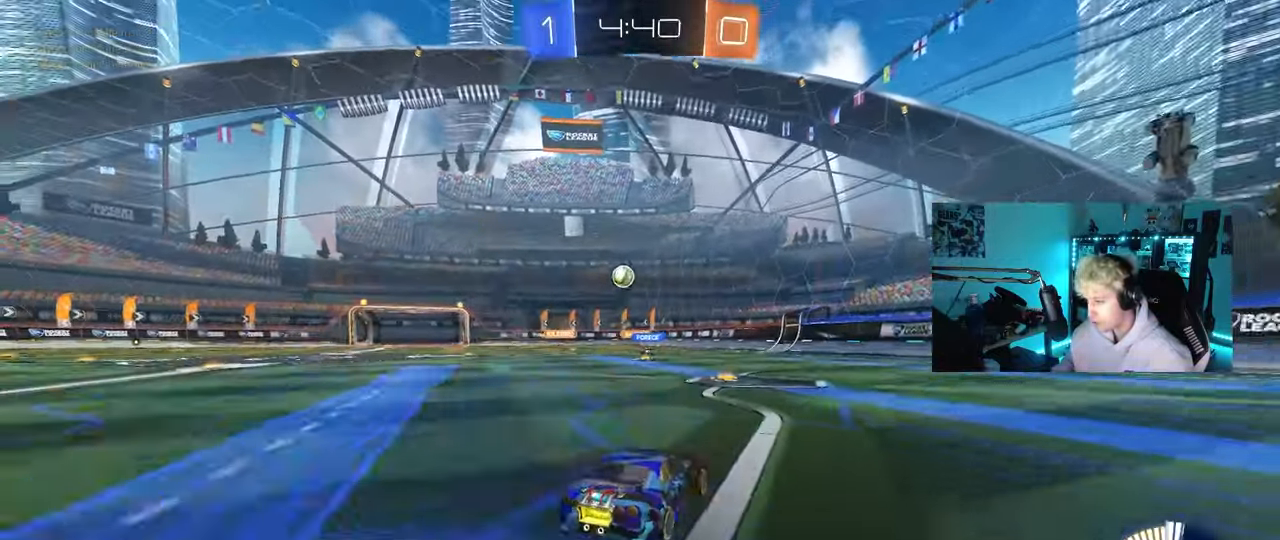
{"keys": ["a", "w"], "mouse": [], "mouse_move": "still", "events": [[17, "d", "down"], [17, "s", "up"], [100, "d", "up"], [300, "a", "down"], [300, "w", "down"]]}
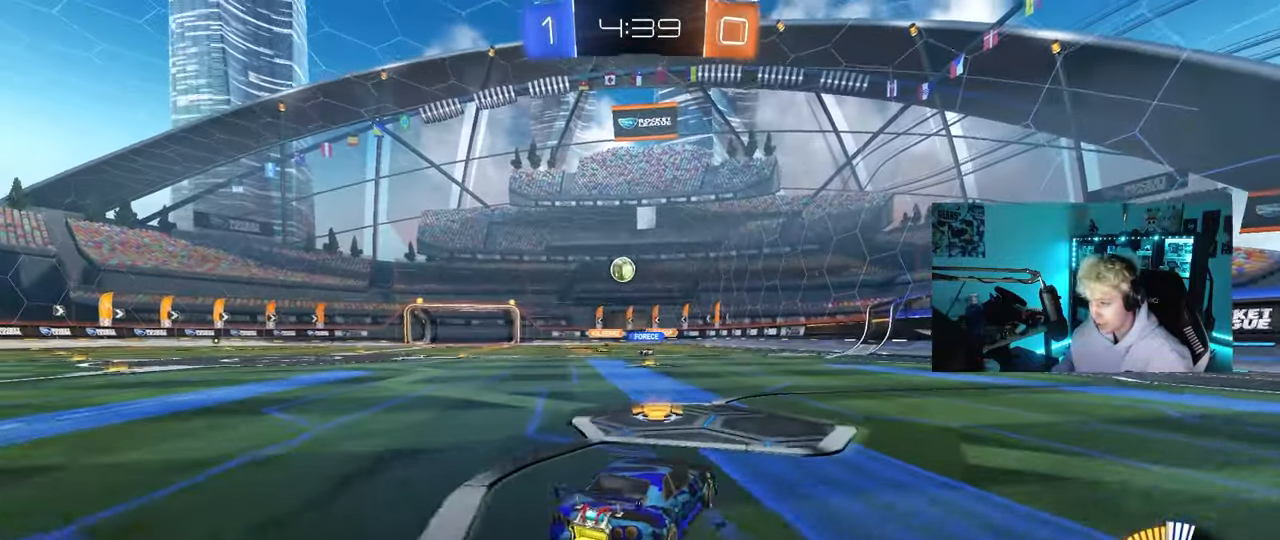
{"keys": ["w"], "mouse": ["left"], "mouse_move": "still", "events": [[83, "a", "up"], [450, "mouse_left", "down"]]}
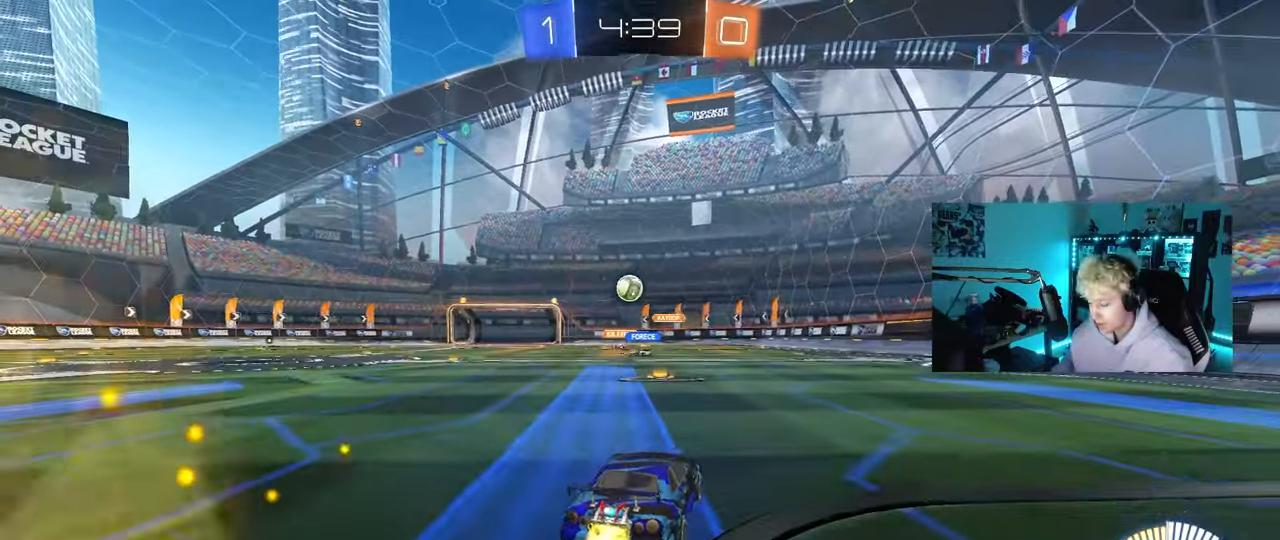
{"keys": ["w"], "mouse": [], "mouse_move": "still", "events": [[50, "a", "down"], [233, "a", "up"], [283, "mouse_left", "up"]]}
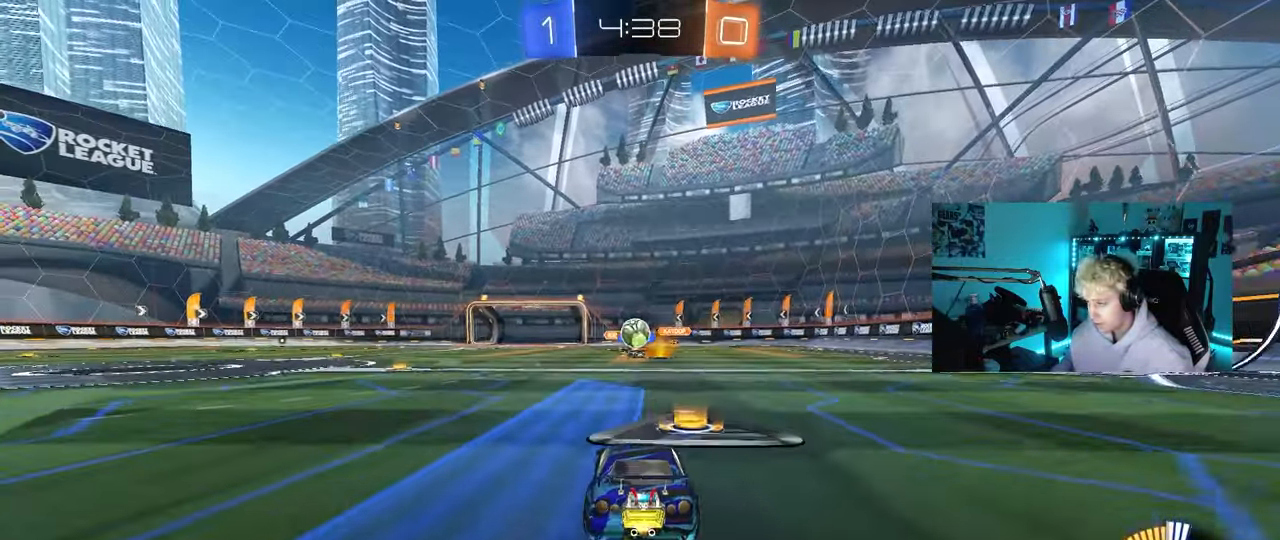
{"keys": ["a"], "mouse": [], "mouse_move": "still", "events": [[67, "d", "down"], [150, "a", "down"], [150, "d", "up"], [150, "w", "up"], [250, "s", "down"], [350, "shift", "down"], [383, "s", "up"], [483, "shift", "up"]]}
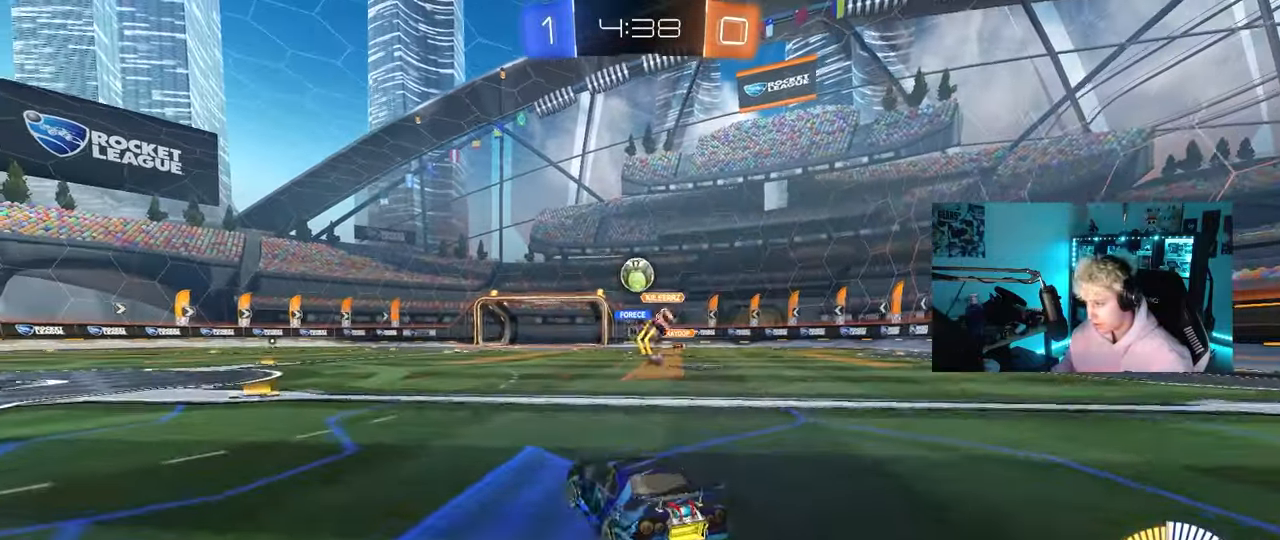
{"keys": ["a"], "mouse": [], "mouse_move": "still", "events": [[33, "w", "down"], [83, "a", "up"], [83, "d", "down"], [217, "a", "down"], [217, "d", "up"], [317, "w", "up"]]}
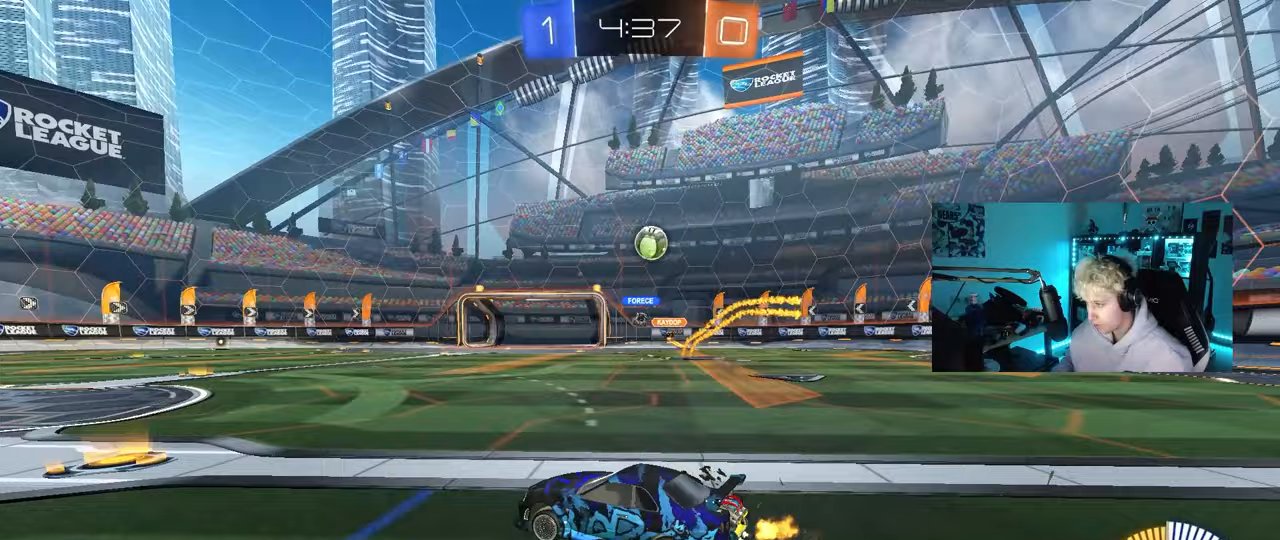
{"keys": ["a", "w"], "mouse": [], "mouse_move": "still", "events": [[183, "shift", "down"], [183, "w", "down"], [333, "shift", "up"]]}
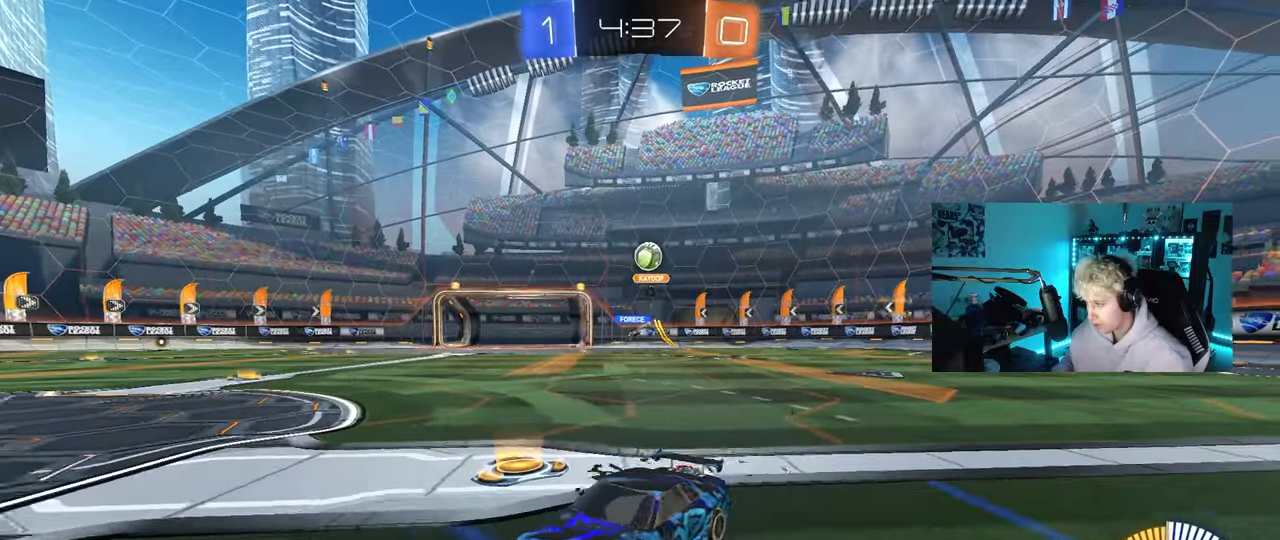
{"keys": ["d", "w"], "mouse": [], "mouse_move": "still", "events": [[300, "a", "up"], [333, "d", "down"]]}
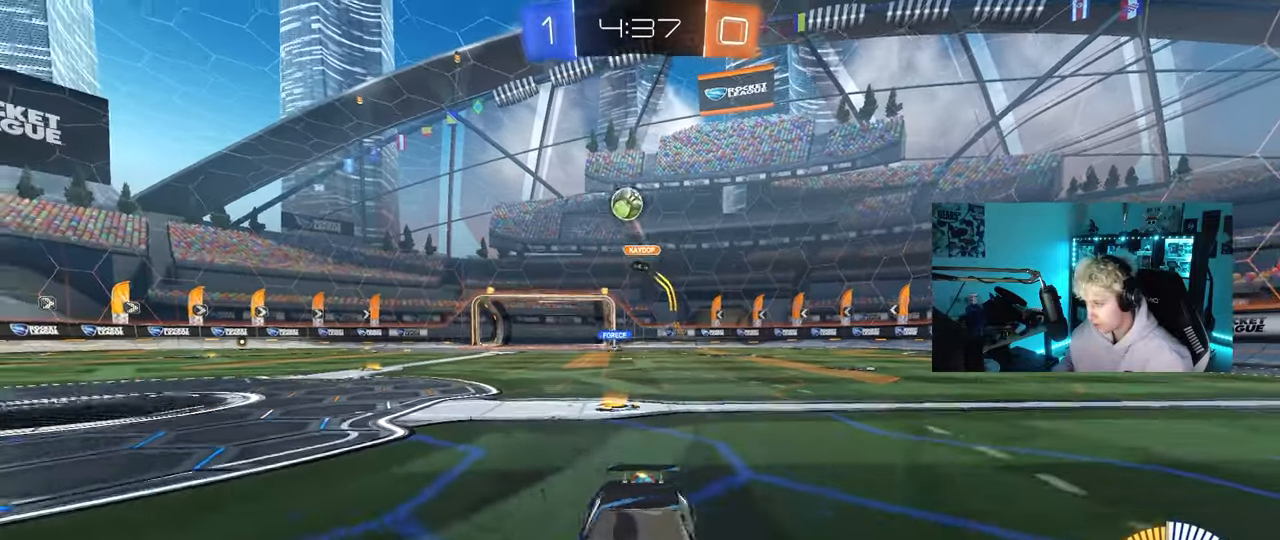
{"keys": ["a", "s", "shift"], "mouse": ["left", "right"], "mouse_move": "down-left", "events": [[67, "w", "up"], [117, "mouse_right", "down"], [167, "mouse_left", "down"], [167, "s", "down"], [317, "d", "up"], [350, "mouse_right", "up"], [350, "s", "up"], [400, "mouse_right", "down"], [400, "shift", "down"], [450, "a", "down"], [450, "s", "down"]]}
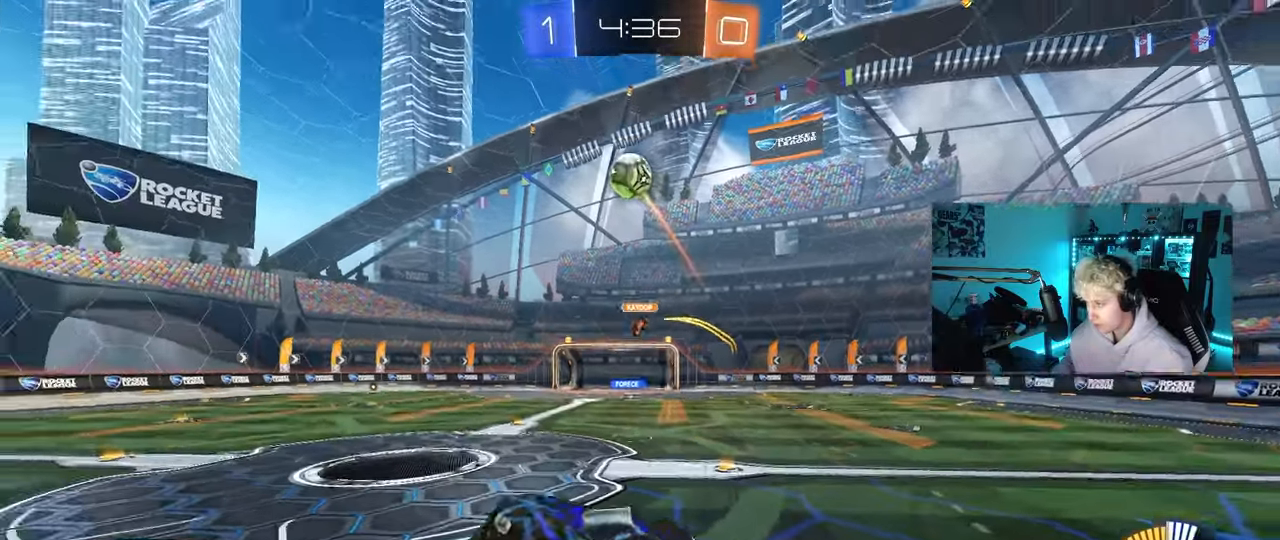
{"keys": ["a"], "mouse": ["left"], "mouse_move": "still", "events": [[50, "mouse_left", "up"], [83, "mouse_right", "up"], [133, "mouse_left", "down"], [133, "s", "up"], [233, "a", "up"], [233, "shift", "up"], [283, "w", "down"], [317, "a", "down"], [367, "w", "up"]]}
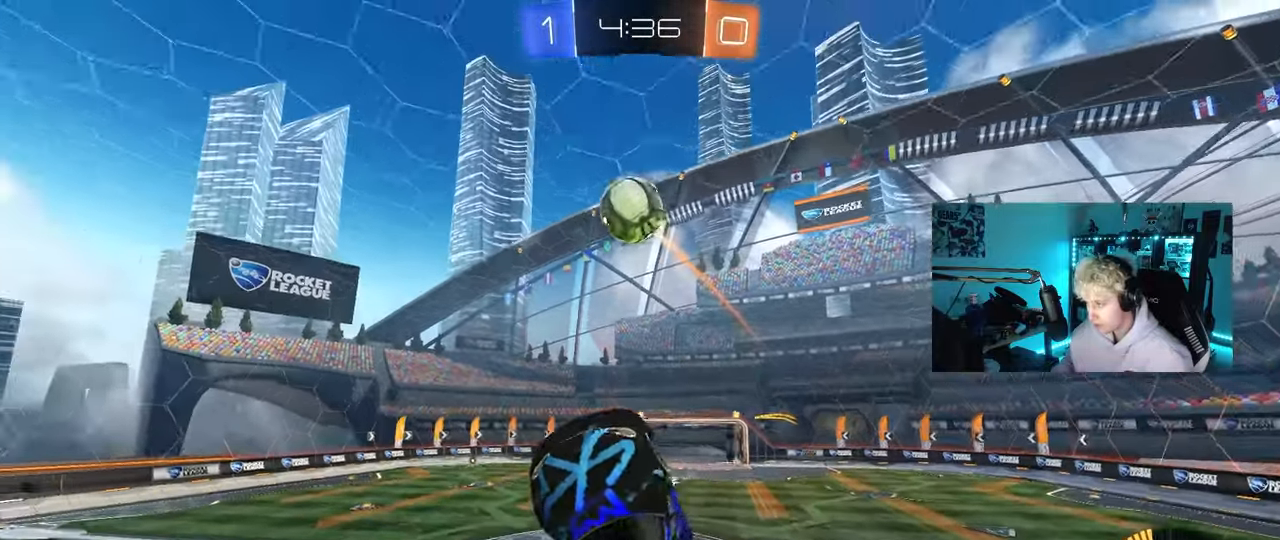
{"keys": ["d", "s"], "mouse": [], "mouse_move": "still", "events": [[17, "a", "up"], [117, "mouse_left", "up"], [150, "a", "down"], [200, "mouse_left", "down"], [300, "a", "up"], [333, "d", "down"], [333, "mouse_left", "up"], [333, "s", "down"]]}
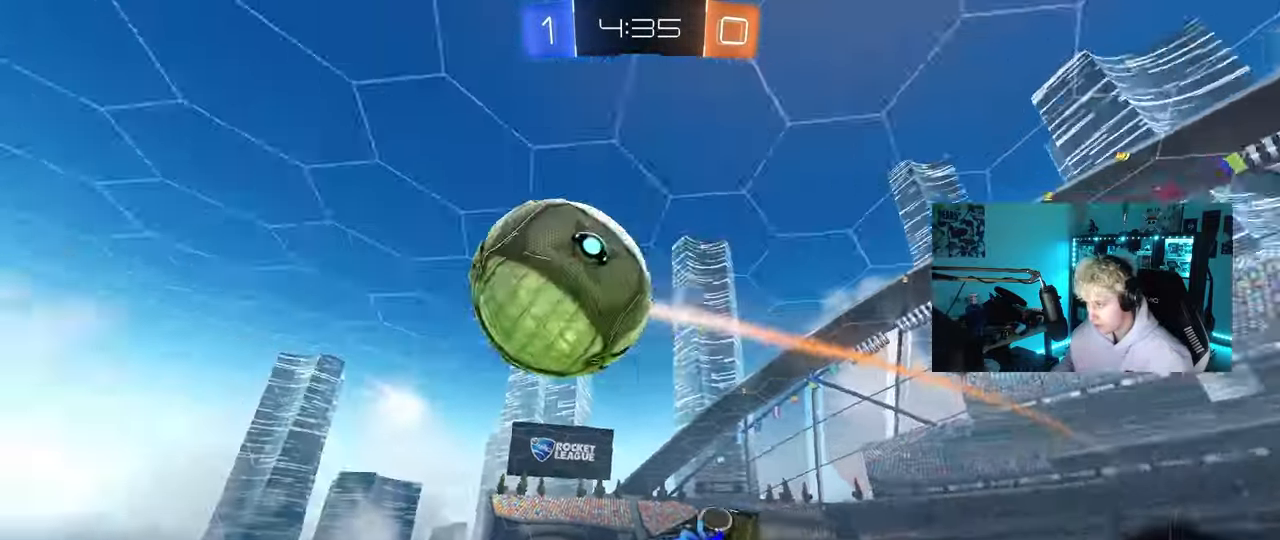
{"keys": ["d"], "mouse": [], "mouse_move": "still", "events": [[317, "s", "up"], [450, "s", "down"], [500, "s", "up"]]}
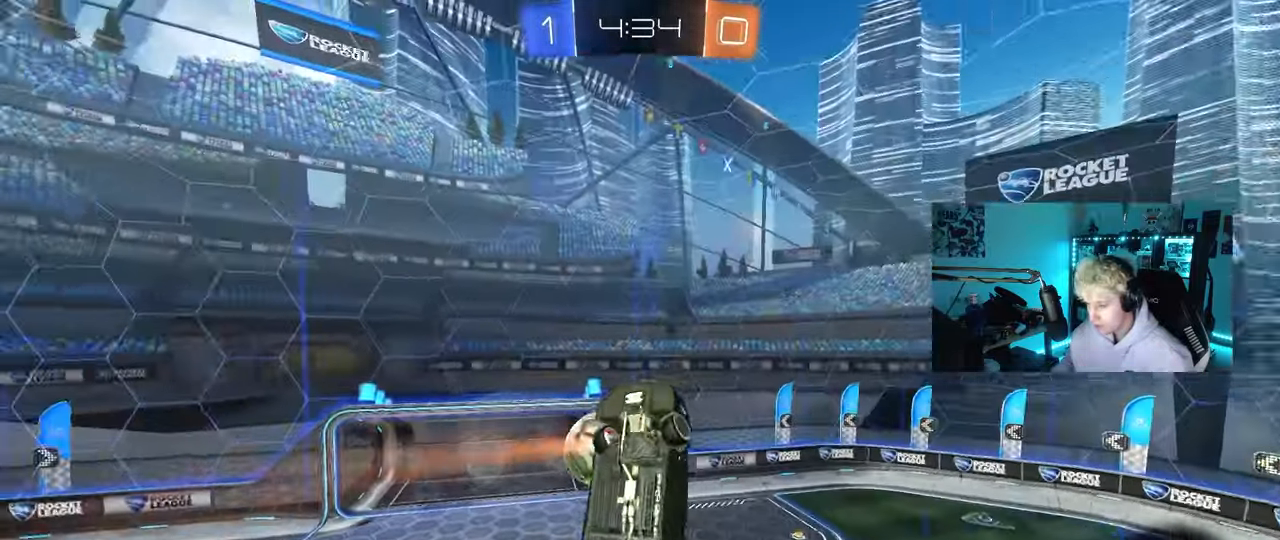
{"keys": ["a", "w"], "mouse": ["left"], "mouse_move": "still", "events": [[100, "d", "up"], [100, "mouse_left", "down"], [100, "shift", "down"], [133, "a", "down"], [133, "w", "down"], [383, "shift", "up"]]}